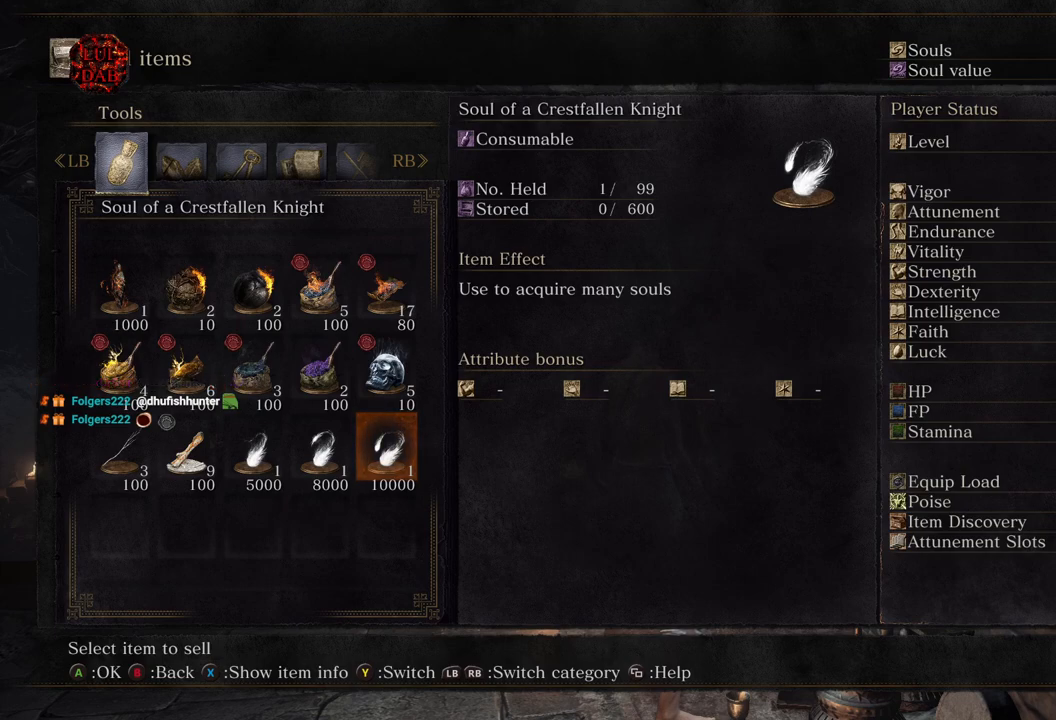
Gameplay with a controller (PlayStation layout); each line is a JSON object with the inputs held at the frame after it. "events" lists button and stick changes between this image and that frame as [ms after this image, input, new state], when the widget could be followed in between.
{"buttons": [], "left_stick": "center", "right_stick": "center", "events": [[367, "CROSS", "down"], [467, "CROSS", "up"]]}
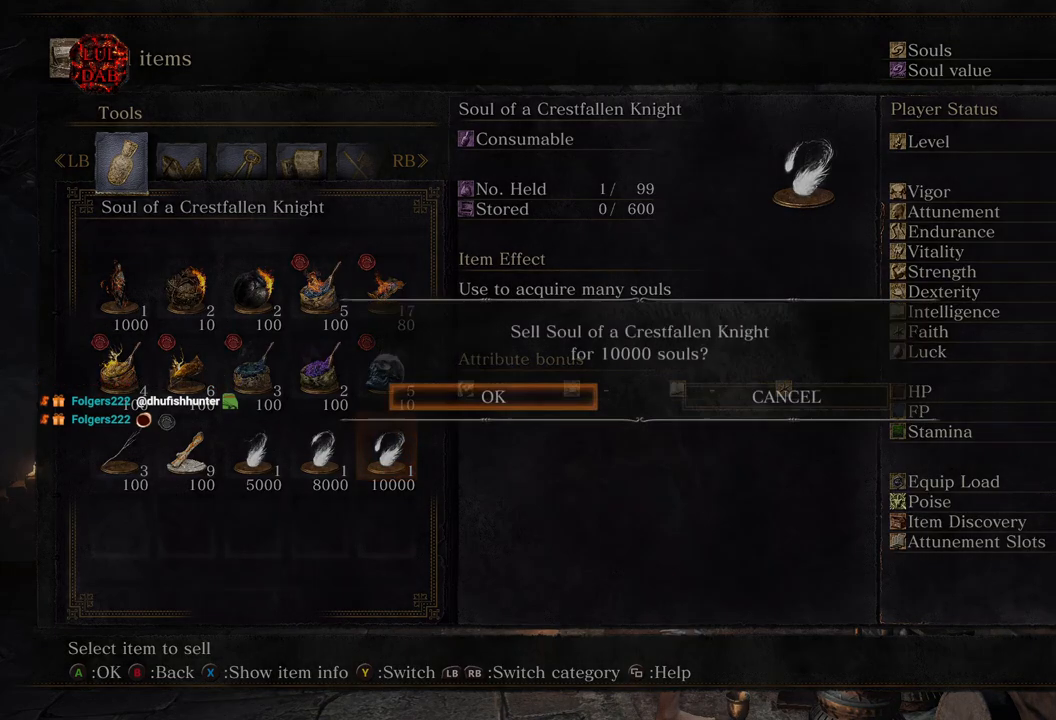
{"buttons": ["CROSS"], "left_stick": "center", "right_stick": "center", "events": [[83, "CROSS", "down"], [183, "CROSS", "up"], [250, "CROSS", "down"], [350, "CROSS", "up"], [450, "CROSS", "down"]]}
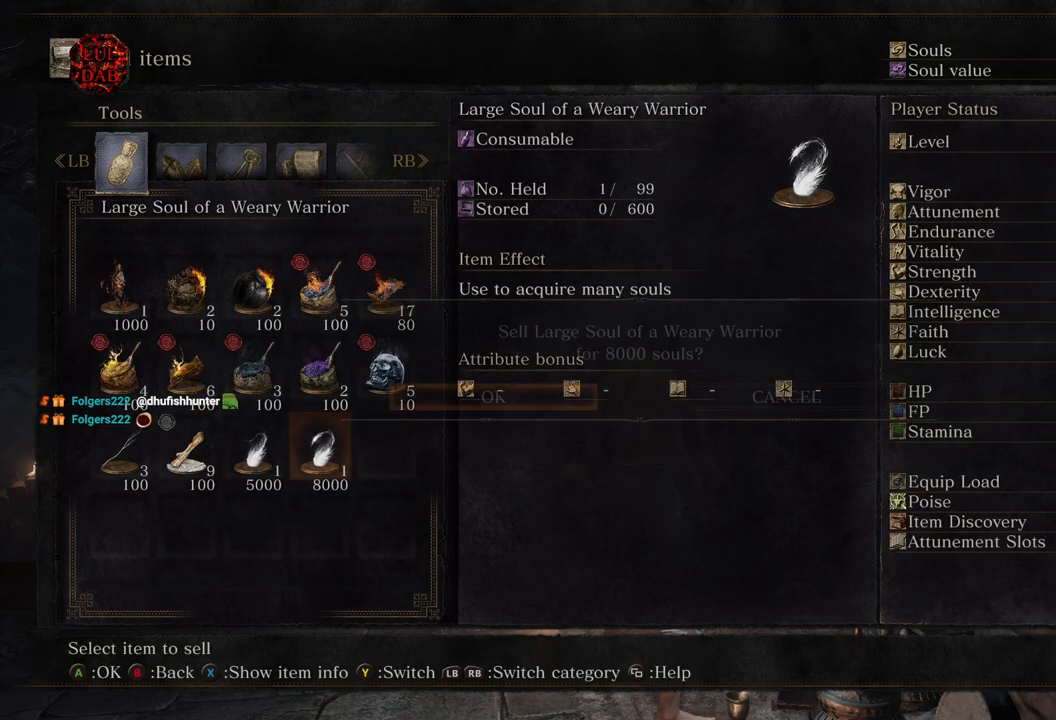
{"buttons": ["CROSS"], "left_stick": "center", "right_stick": "center", "events": [[33, "CROSS", "up"], [117, "CROSS", "down"], [217, "CROSS", "up"], [300, "CROSS", "down"], [383, "CROSS", "up"], [467, "CROSS", "down"]]}
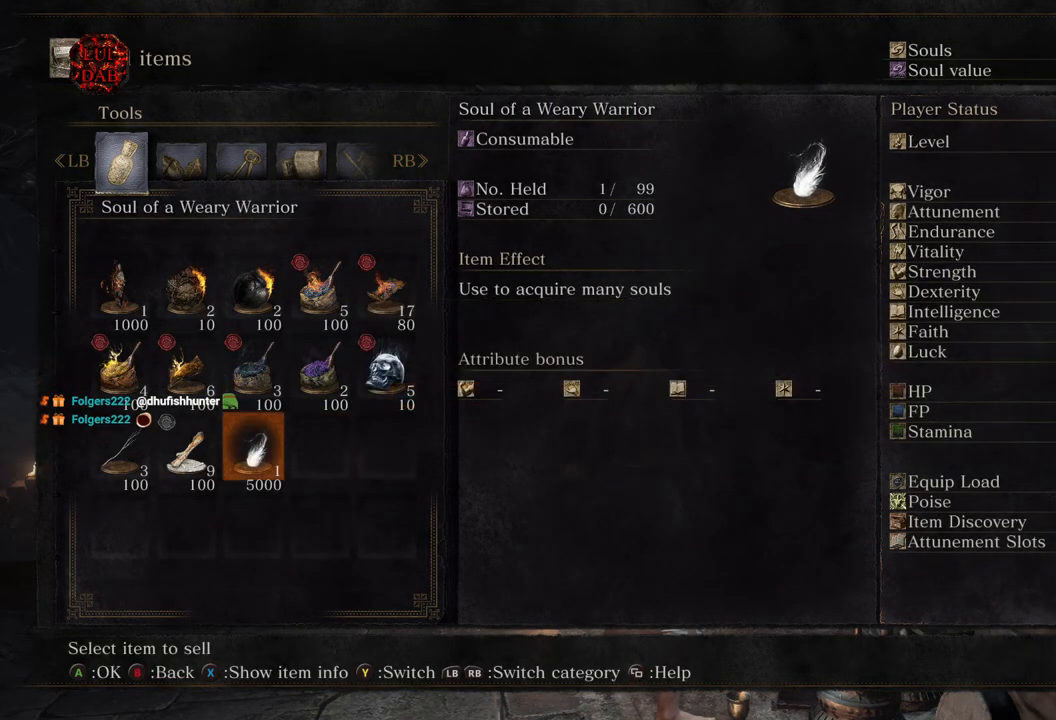
{"buttons": [], "left_stick": "center", "right_stick": "center", "events": [[50, "CROSS", "up"], [150, "CROSS", "down"], [250, "CROSS", "up"]]}
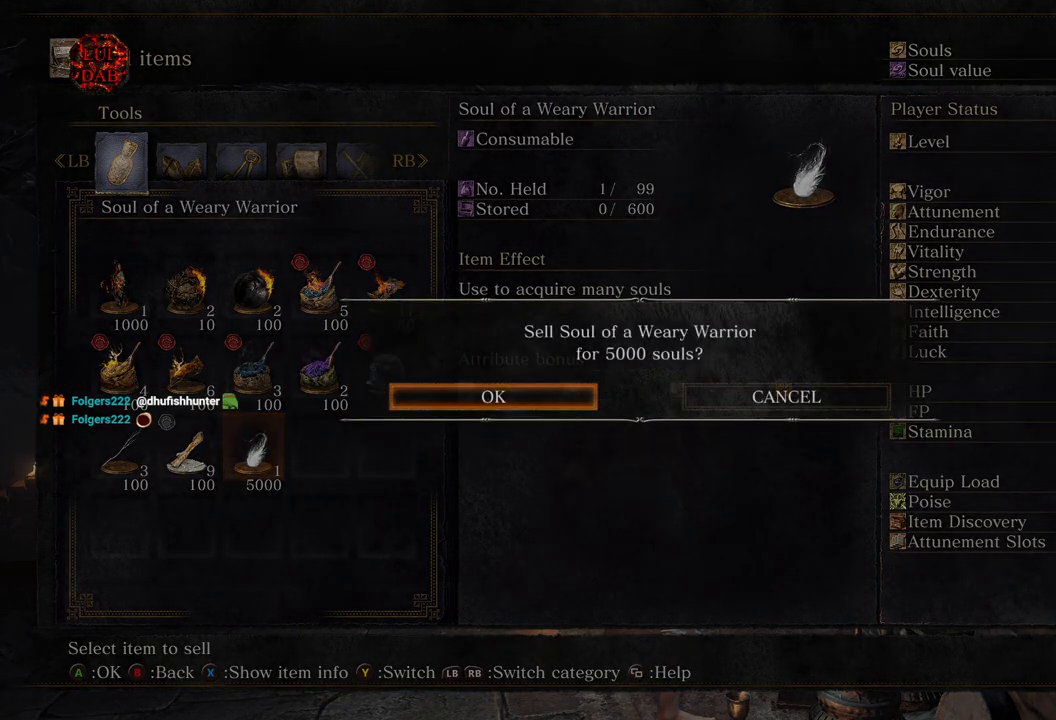
{"buttons": ["DPAD_RIGHT"], "left_stick": "center", "right_stick": "center", "events": [[83, "CROSS", "down"], [233, "CROSS", "up"], [417, "DPAD_RIGHT", "down"]]}
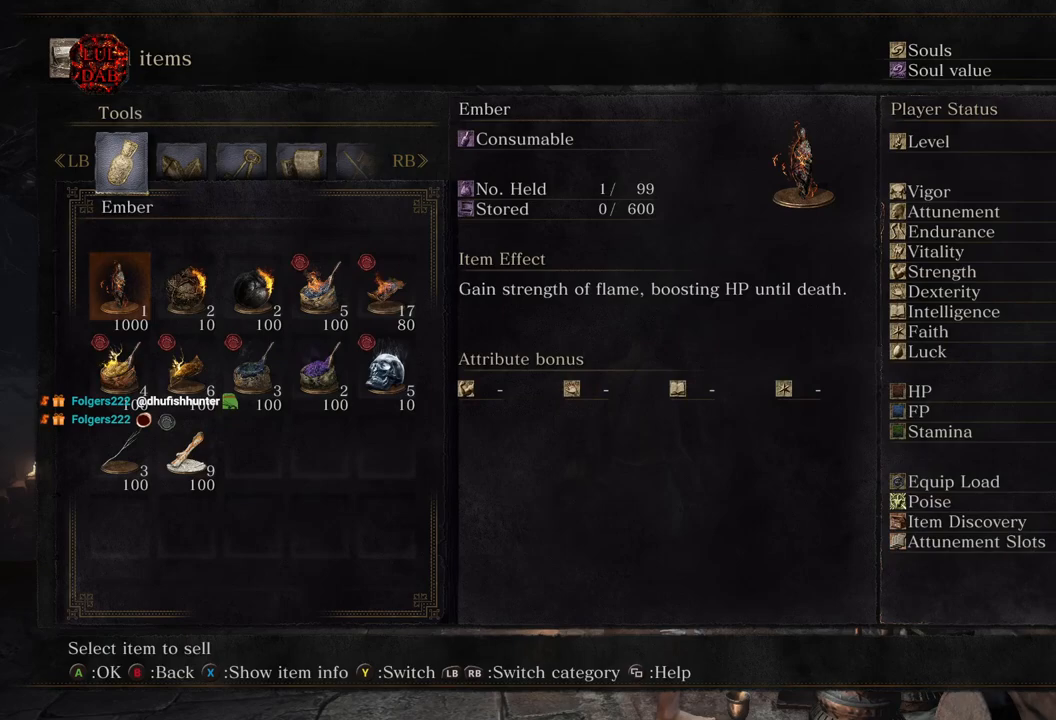
{"buttons": ["CROSS"], "left_stick": "center", "right_stick": "center", "events": [[33, "CROSS", "down"], [33, "DPAD_RIGHT", "up"], [167, "CROSS", "up"], [417, "CROSS", "down"]]}
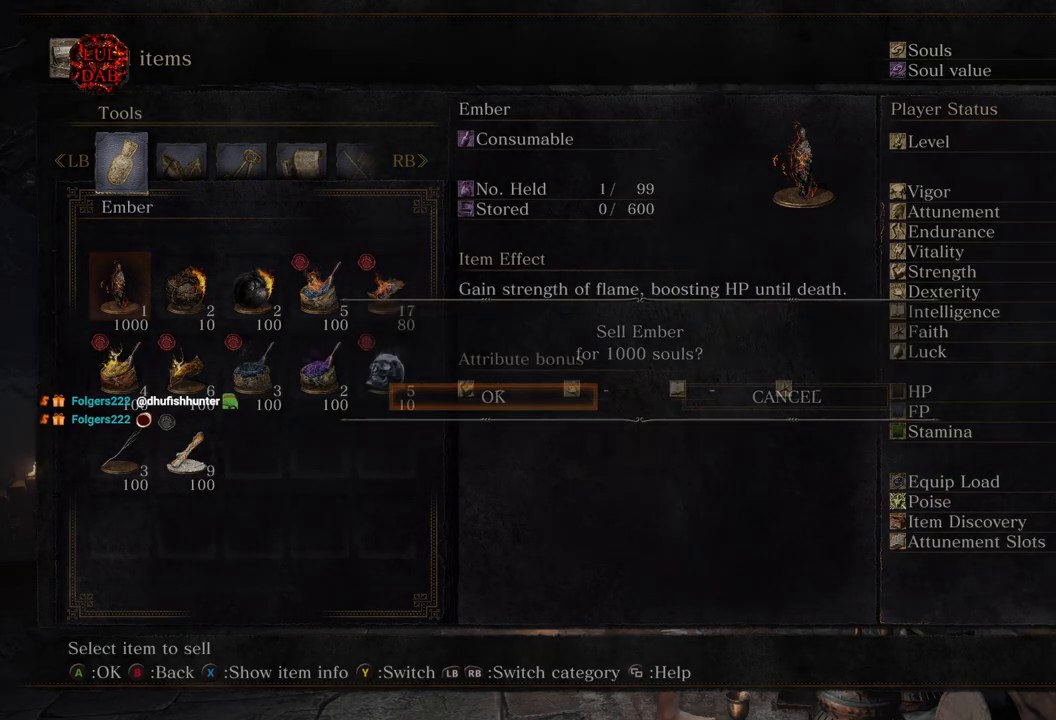
{"buttons": [], "left_stick": "center", "right_stick": "center", "events": [[33, "CROSS", "up"]]}
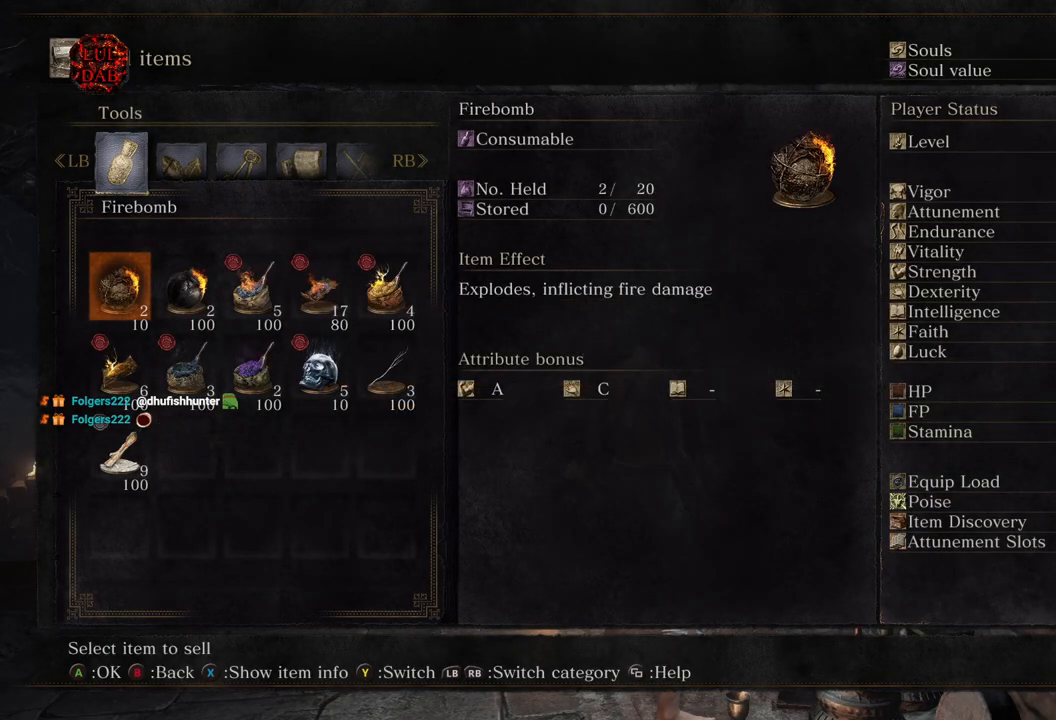
{"buttons": [], "left_stick": "center", "right_stick": "center", "events": [[33, "CIRCLE", "down"], [167, "CIRCLE", "up"]]}
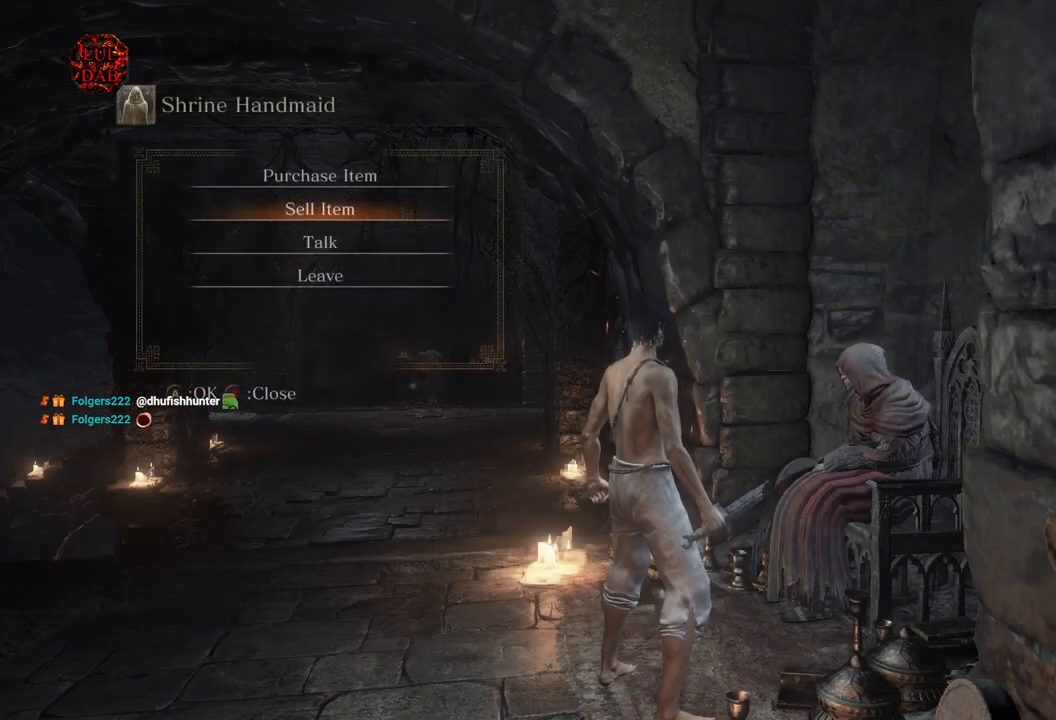
{"buttons": [], "left_stick": "center", "right_stick": "center", "events": []}
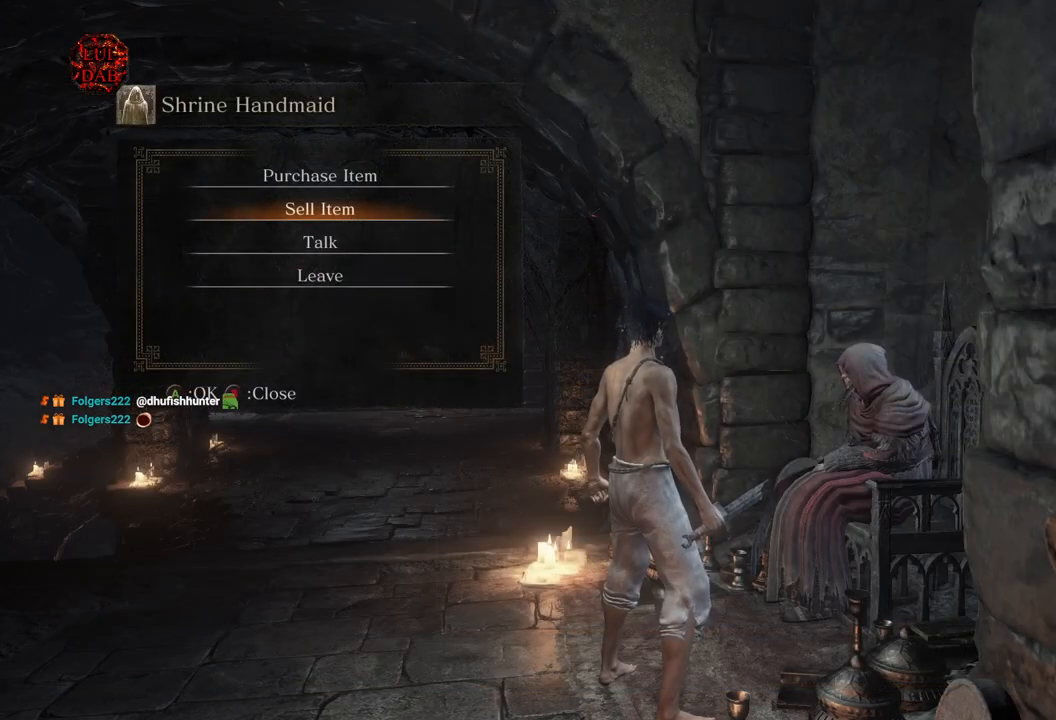
{"buttons": [], "left_stick": "center", "right_stick": "center", "events": []}
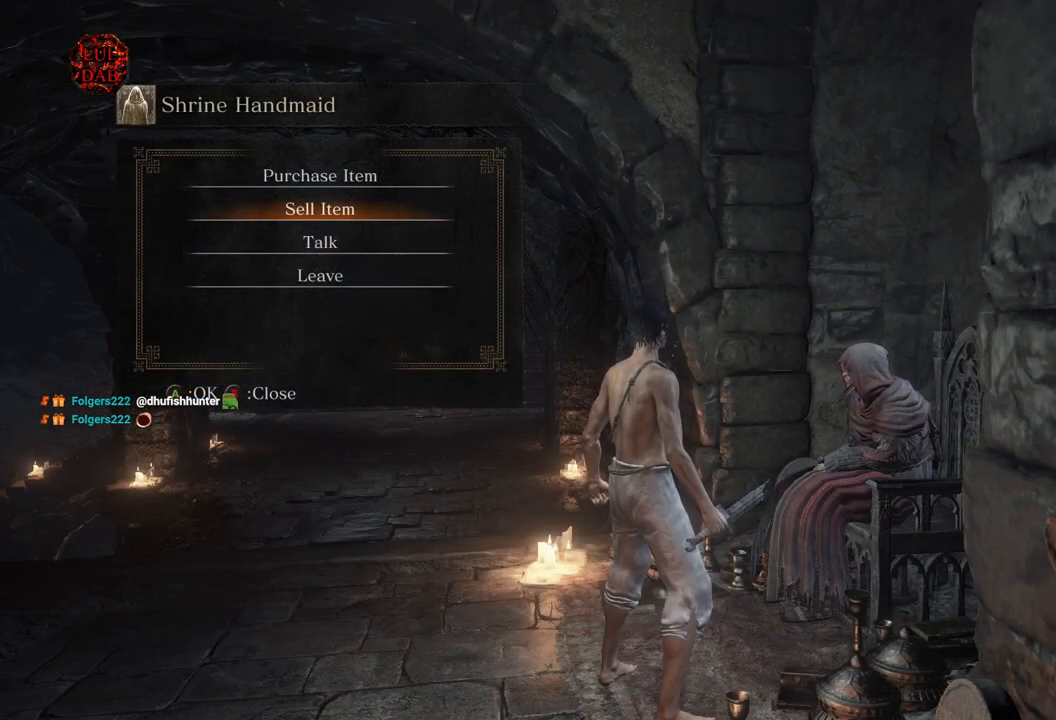
{"buttons": [], "left_stick": "center", "right_stick": "center", "events": []}
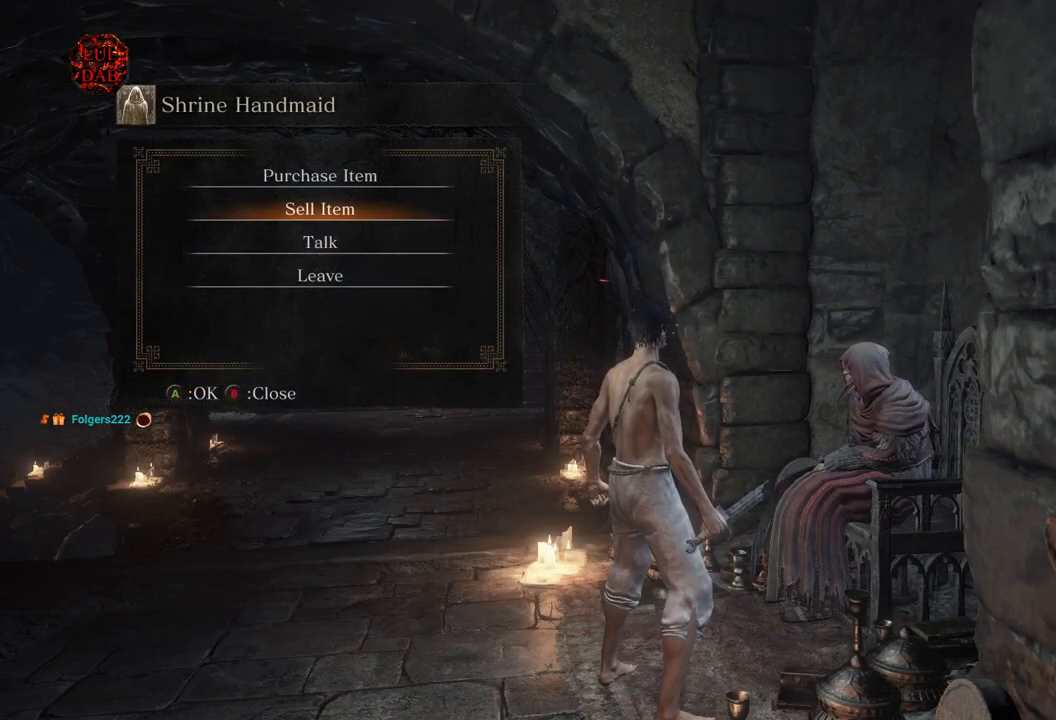
{"buttons": [], "left_stick": "center", "right_stick": "center", "events": []}
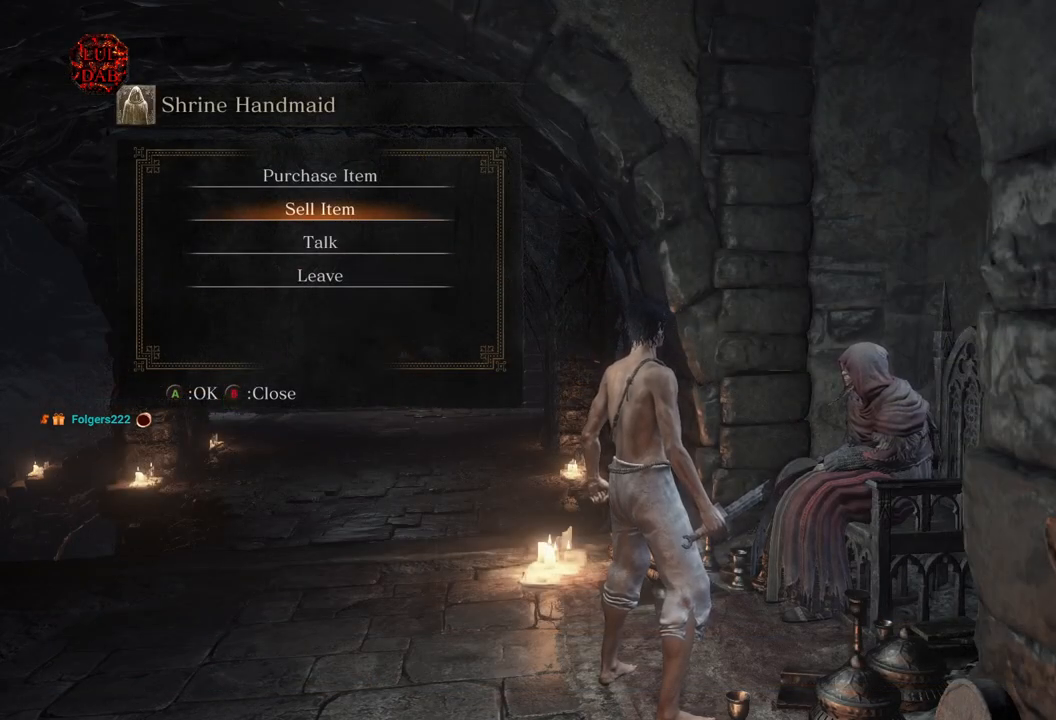
{"buttons": [], "left_stick": "center", "right_stick": "center", "events": [[233, "R1", "down"], [400, "R1", "up"]]}
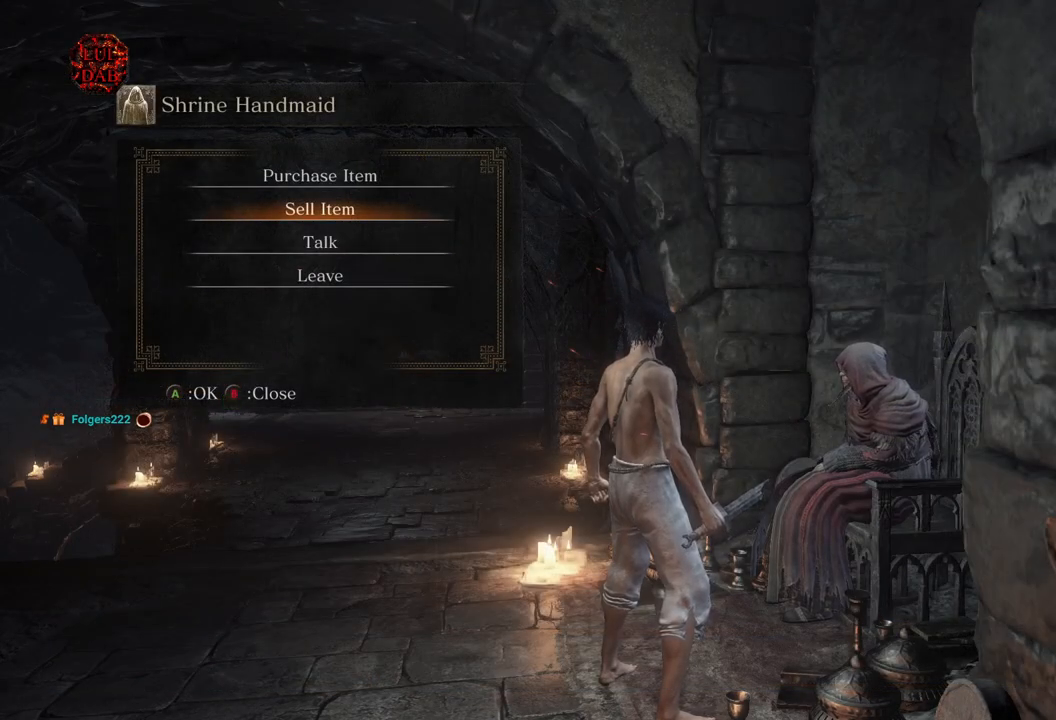
{"buttons": [], "left_stick": "center", "right_stick": "center", "events": [[183, "DPAD_UP", "down"], [300, "DPAD_UP", "up"], [350, "CROSS", "down"], [500, "CROSS", "up"]]}
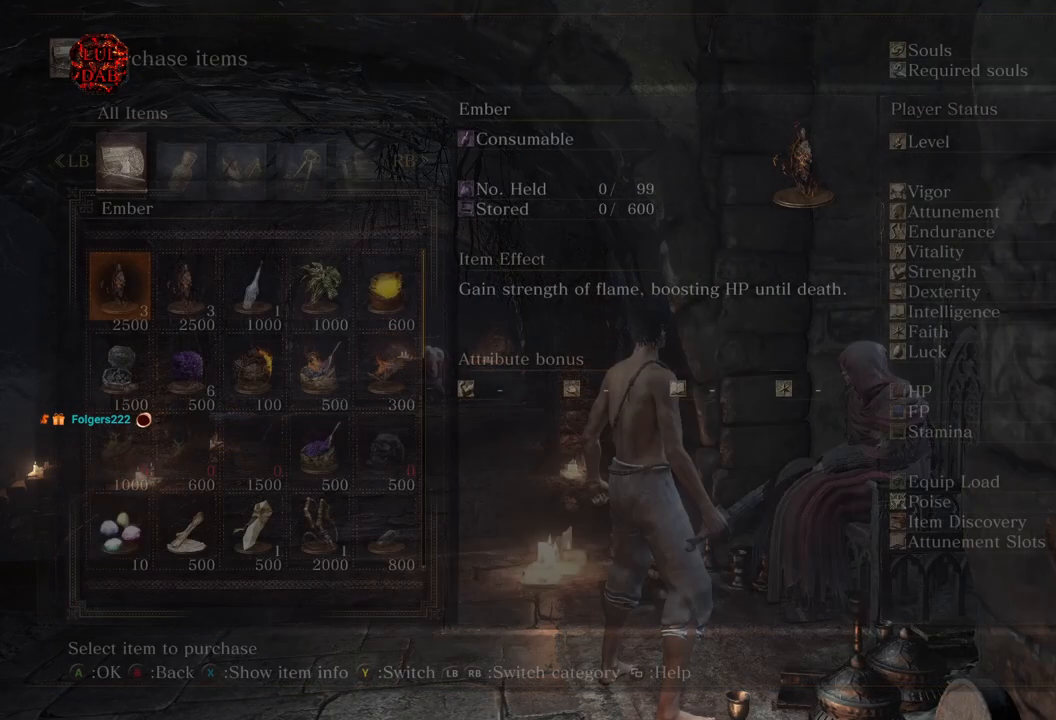
{"buttons": [], "left_stick": "center", "right_stick": "center", "events": [[317, "DPAD_DOWN", "down"], [417, "DPAD_DOWN", "up"]]}
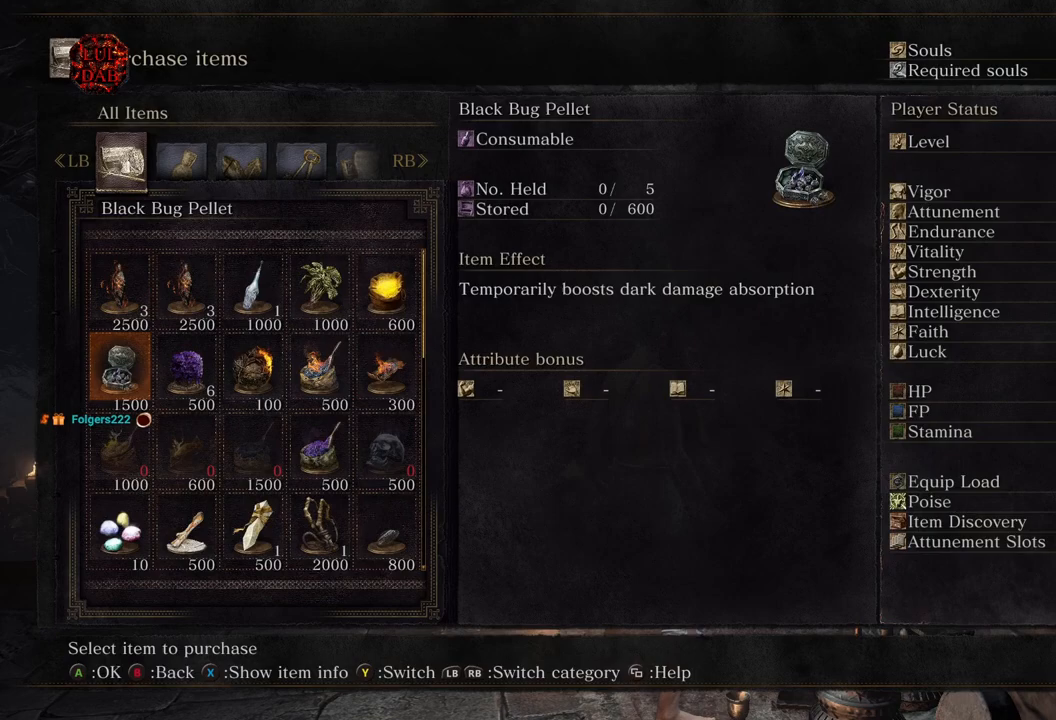
{"buttons": ["DPAD_RIGHT"], "left_stick": "center", "right_stick": "center", "events": [[100, "DPAD_DOWN", "down"], [200, "DPAD_DOWN", "up"], [417, "DPAD_RIGHT", "down"]]}
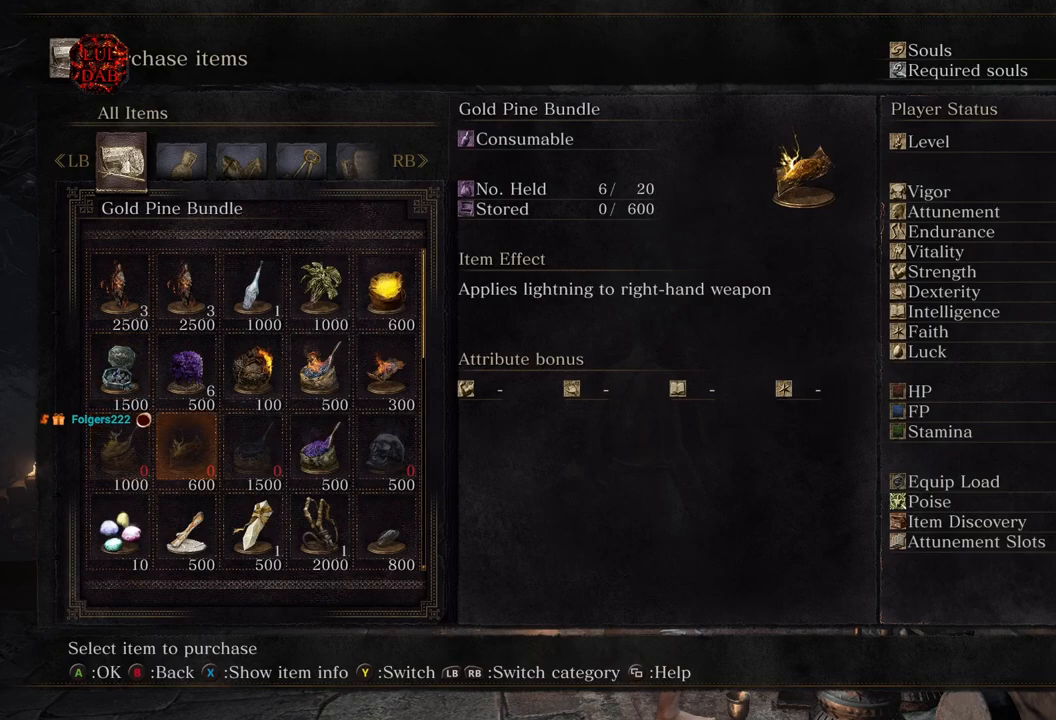
{"buttons": ["CROSS"], "left_stick": "center", "right_stick": "center", "events": [[33, "DPAD_RIGHT", "up"], [117, "DPAD_RIGHT", "down"], [217, "DPAD_RIGHT", "up"], [300, "DPAD_RIGHT", "down"], [417, "DPAD_RIGHT", "up"], [433, "CROSS", "down"]]}
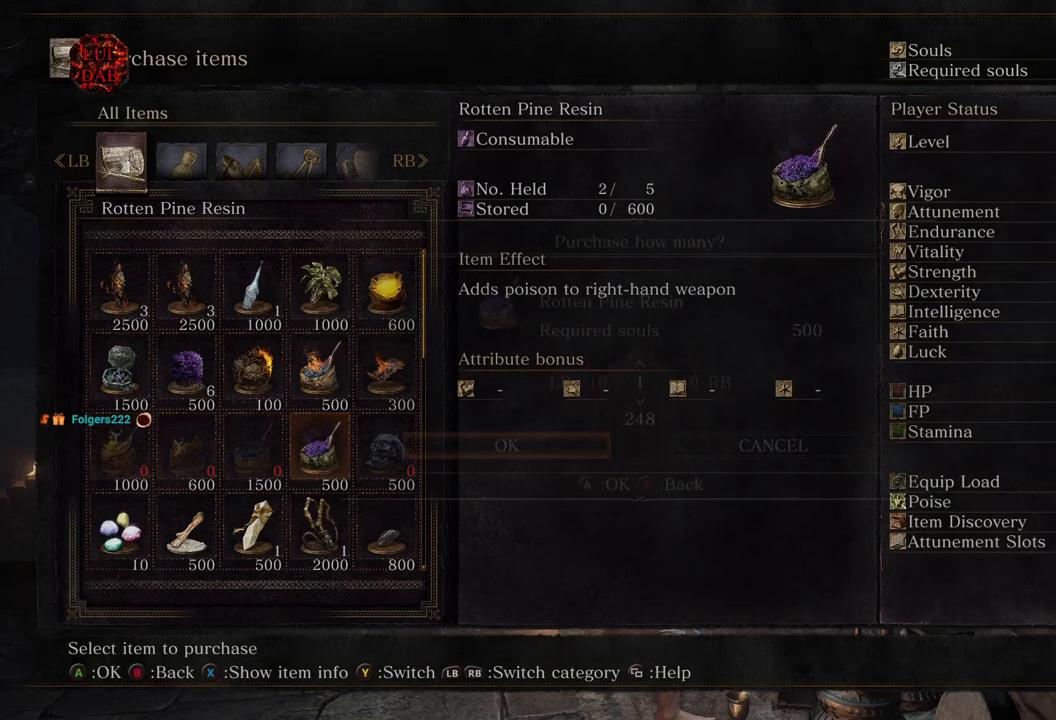
{"buttons": [], "left_stick": "center", "right_stick": "center", "events": [[67, "CROSS", "up"], [150, "DPAD_UP", "down"], [217, "DPAD_UP", "up"], [333, "DPAD_UP", "down"], [433, "DPAD_UP", "up"]]}
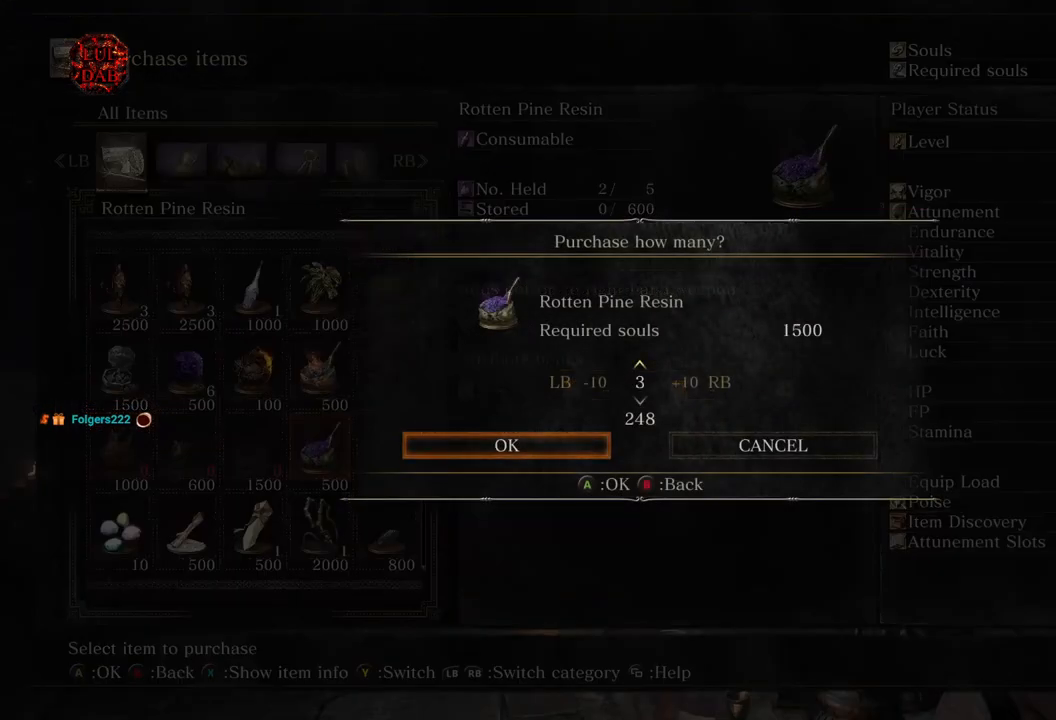
{"buttons": ["CROSS"], "left_stick": "center", "right_stick": "center", "events": [[17, "DPAD_UP", "down"], [117, "DPAD_UP", "up"], [200, "DPAD_UP", "down"], [300, "DPAD_UP", "up"], [367, "CROSS", "down"]]}
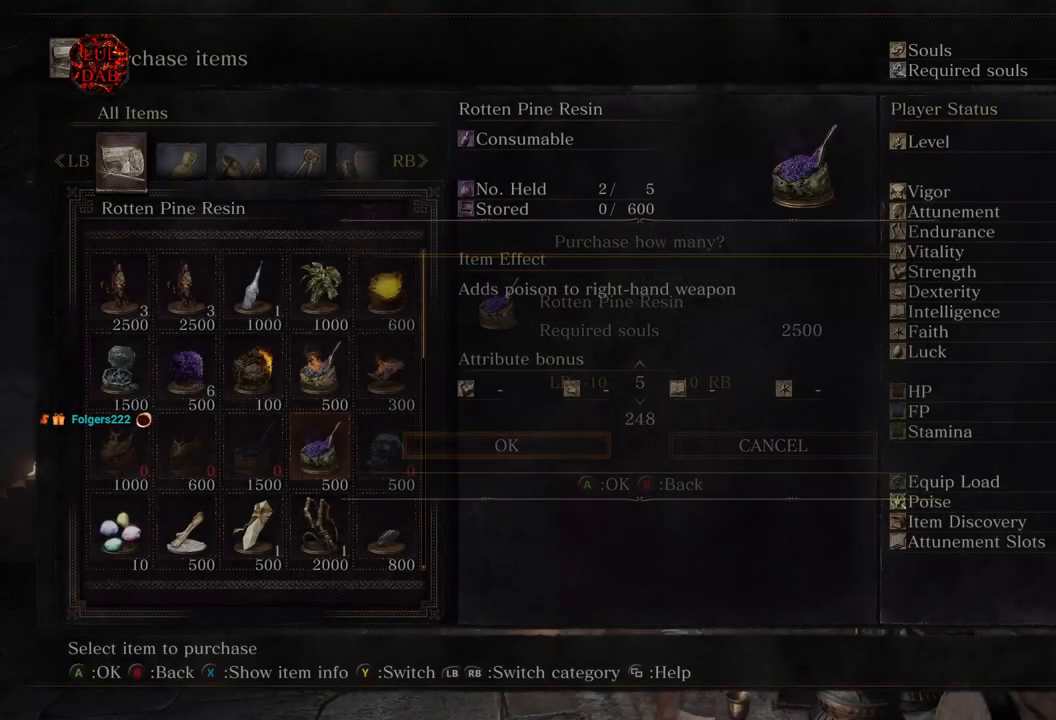
{"buttons": ["CROSS"], "left_stick": "center", "right_stick": "center", "events": [[17, "CROSS", "up"], [483, "CROSS", "down"]]}
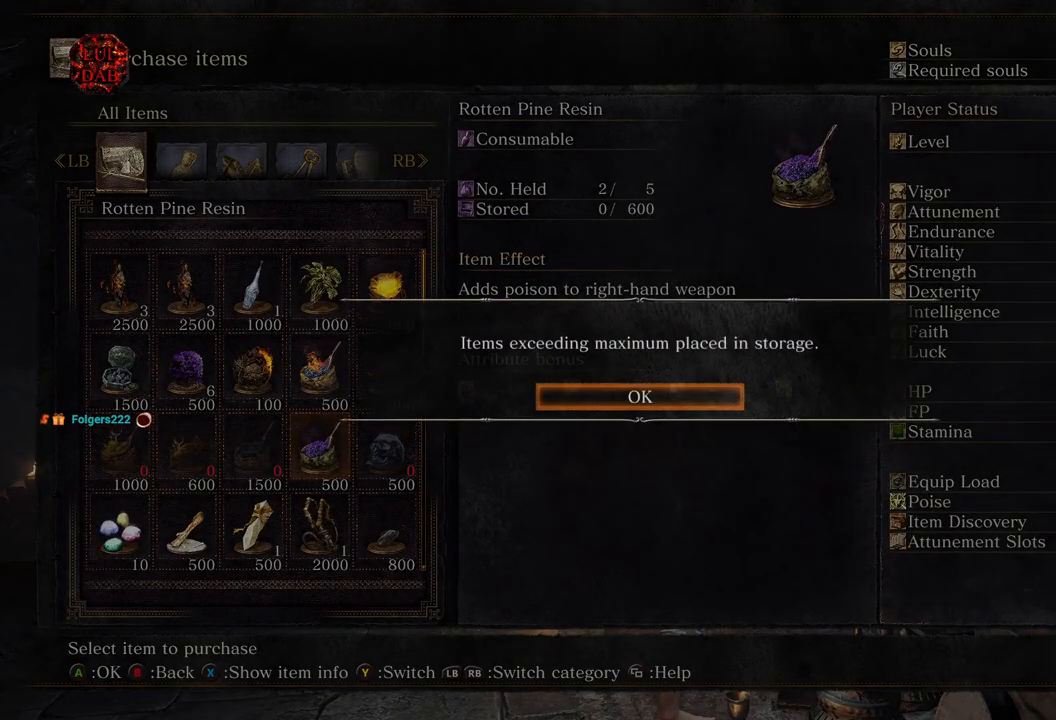
{"buttons": ["DPAD_UP"], "left_stick": "center", "right_stick": "center", "events": [[133, "CROSS", "up"], [450, "DPAD_UP", "down"]]}
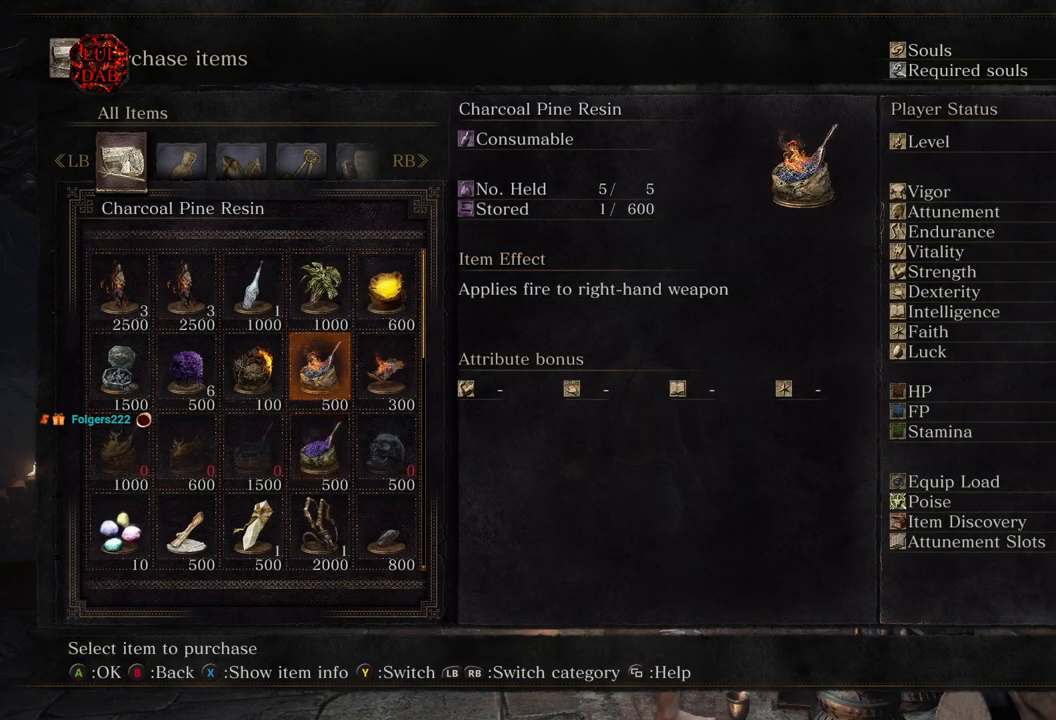
{"buttons": [], "left_stick": "center", "right_stick": "center", "events": [[83, "DPAD_UP", "up"]]}
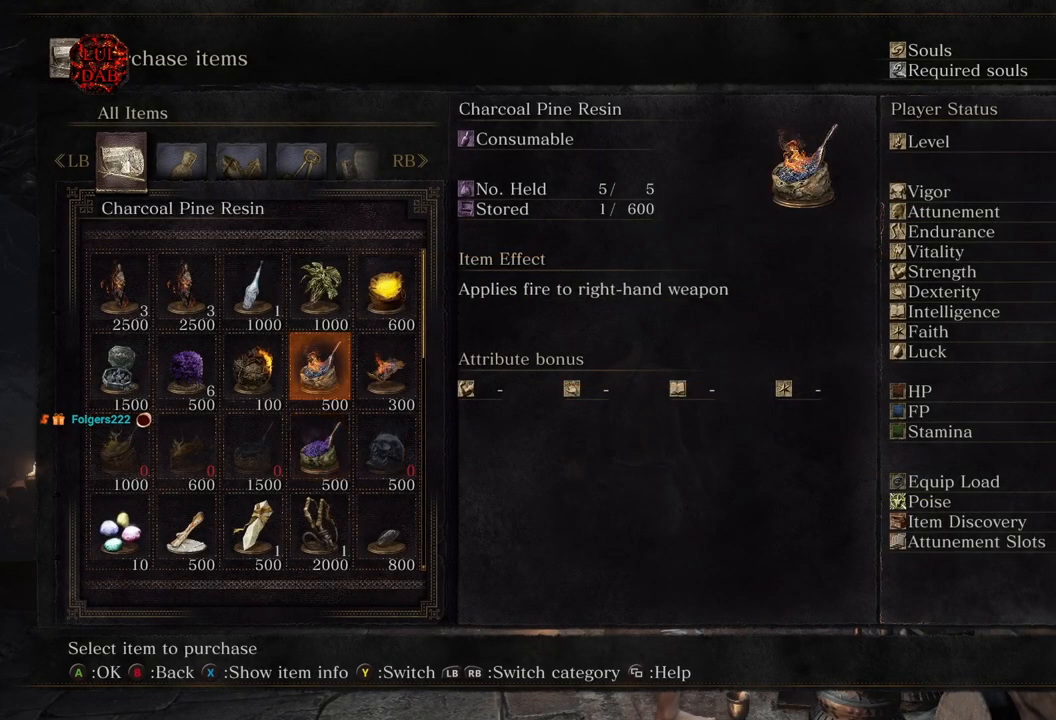
{"buttons": [], "left_stick": "center", "right_stick": "center", "events": []}
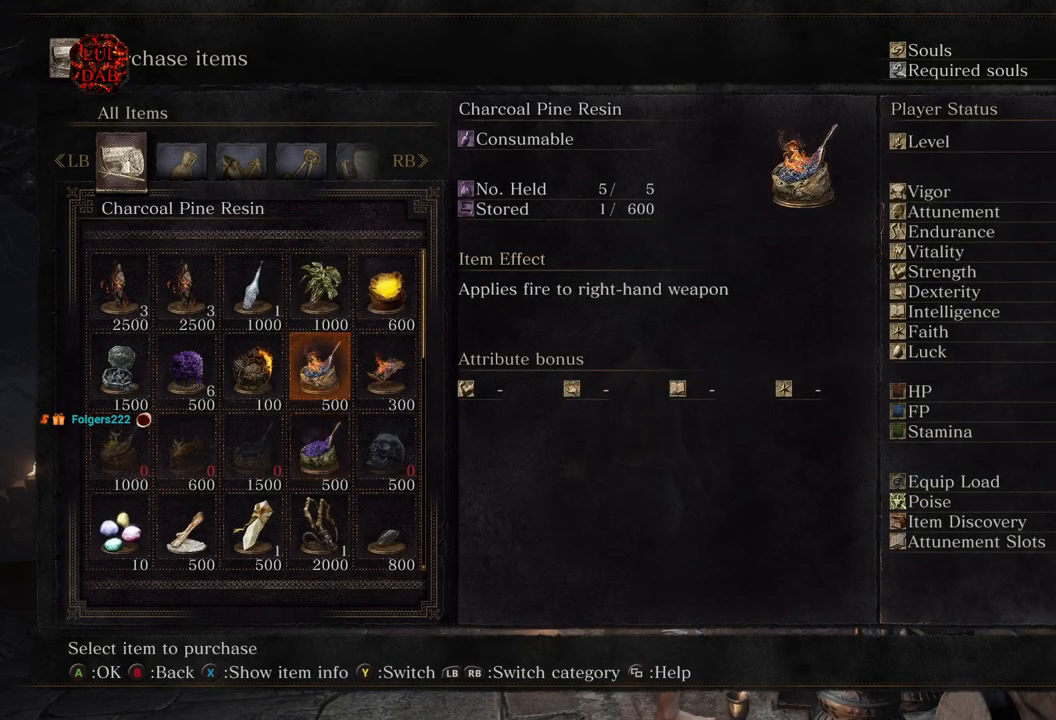
{"buttons": ["DPAD_UP"], "left_stick": "center", "right_stick": "center", "events": [[83, "CROSS", "down"], [217, "CROSS", "up"], [267, "DPAD_UP", "down"], [350, "DPAD_UP", "up"], [450, "DPAD_UP", "down"]]}